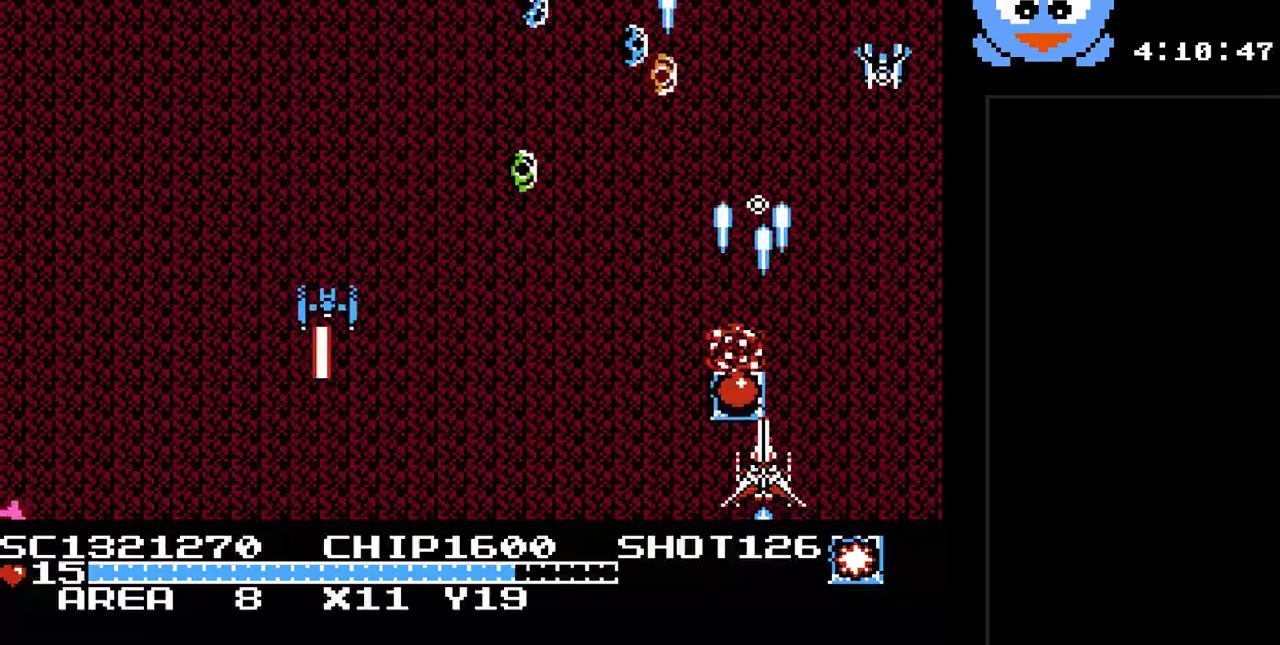
Gameplay with a controller (Nintendo layout); each line is a JSON object with the inputs held at the frame after it. "events" lists button and stick changes between this image and that frame as [ms after this image, input, new state], when the widget could be followed in between. Not read: L3 R3.
{"buttons": ["Y", "DPAD_UP", "DPAD_LEFT"], "events": [[217, "DPAD_RIGHT", "down"], [350, "DPAD_RIGHT", "up"], [350, "DPAD_UP", "down"], [383, "DPAD_LEFT", "down"]]}
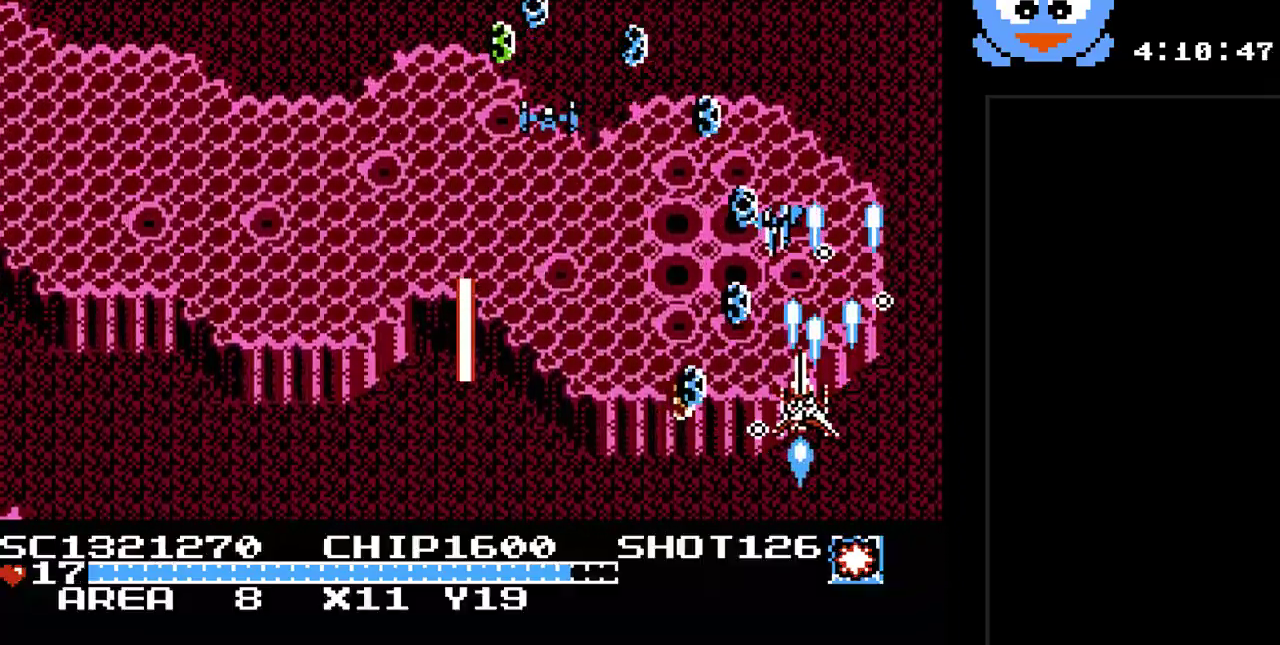
{"buttons": ["Y", "DPAD_LEFT"], "events": [[17, "DPAD_DOWN", "down"], [17, "DPAD_LEFT", "up"], [17, "DPAD_RIGHT", "down"], [17, "DPAD_UP", "up"], [50, "DPAD_RIGHT", "up"], [167, "DPAD_DOWN", "up"], [167, "DPAD_LEFT", "down"]]}
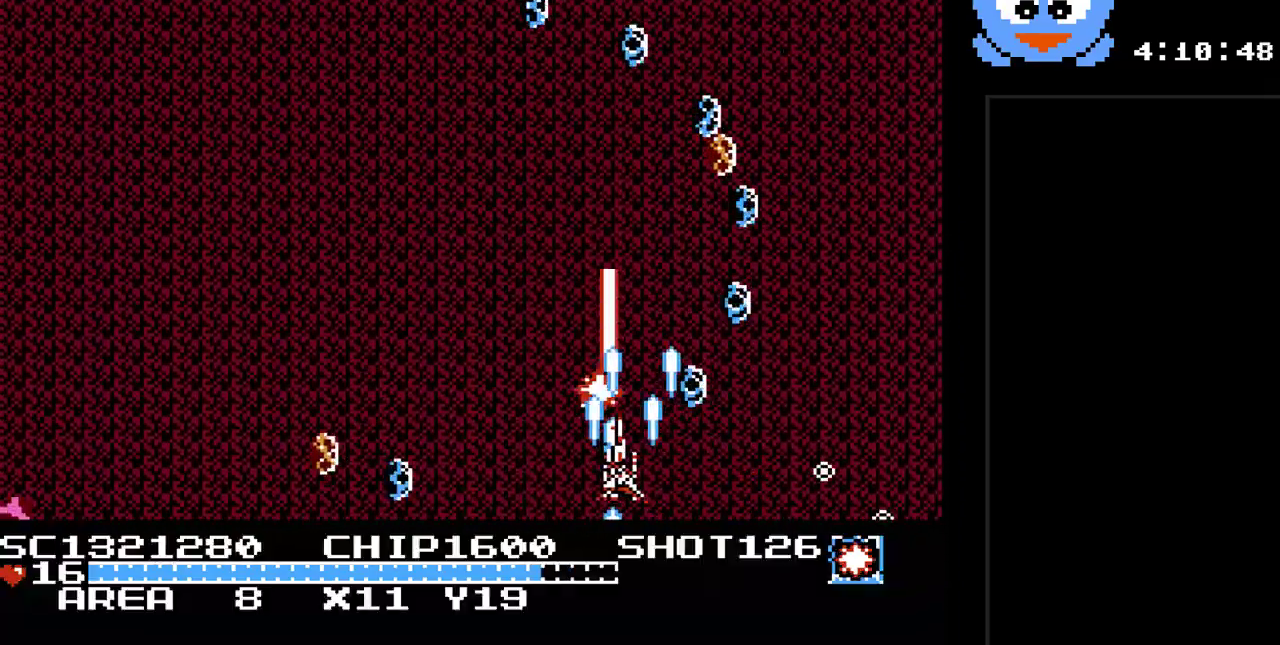
{"buttons": ["Y", "DPAD_DOWN", "DPAD_RIGHT"], "events": [[17, "B", "down"], [17, "DPAD_UP", "down"], [83, "DPAD_LEFT", "up"], [150, "DPAD_LEFT", "down"], [217, "B", "up"], [250, "DPAD_UP", "up"], [400, "DPAD_DOWN", "down"], [400, "DPAD_LEFT", "up"], [500, "DPAD_RIGHT", "down"]]}
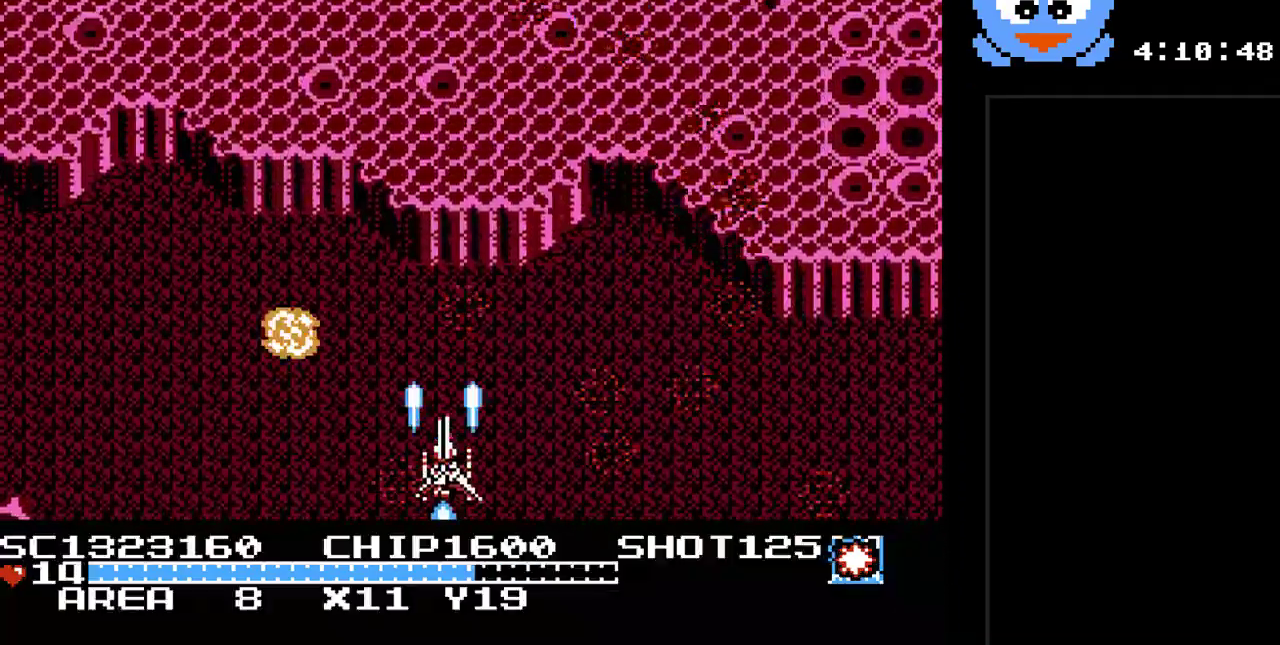
{"buttons": ["Y", "DPAD_LEFT"], "events": [[67, "DPAD_DOWN", "up"], [100, "DPAD_RIGHT", "up"], [283, "DPAD_LEFT", "down"]]}
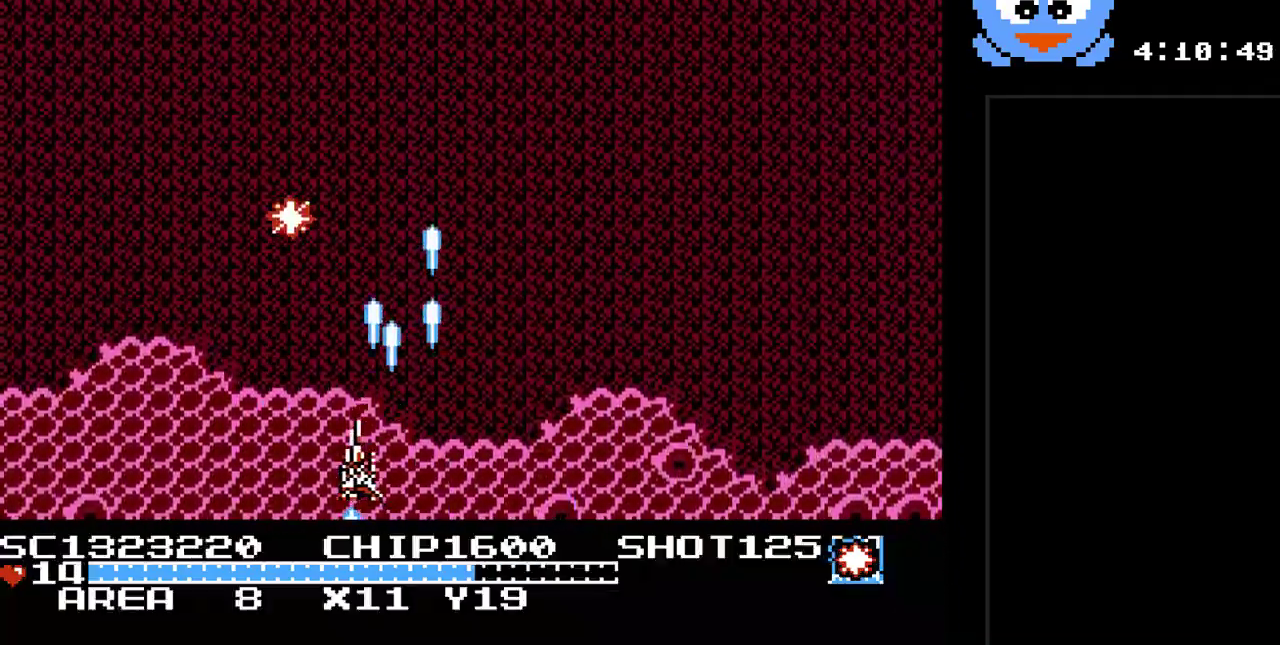
{"buttons": ["Y"], "events": [[117, "DPAD_LEFT", "up"]]}
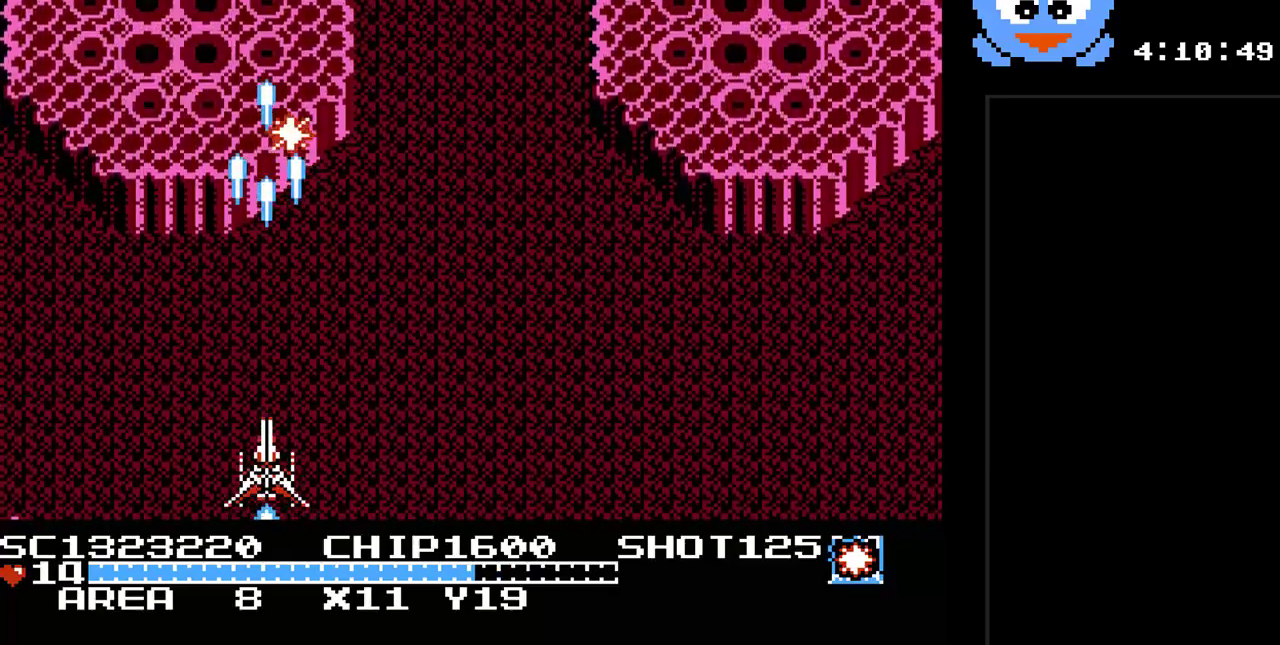
{"buttons": ["Y"], "events": []}
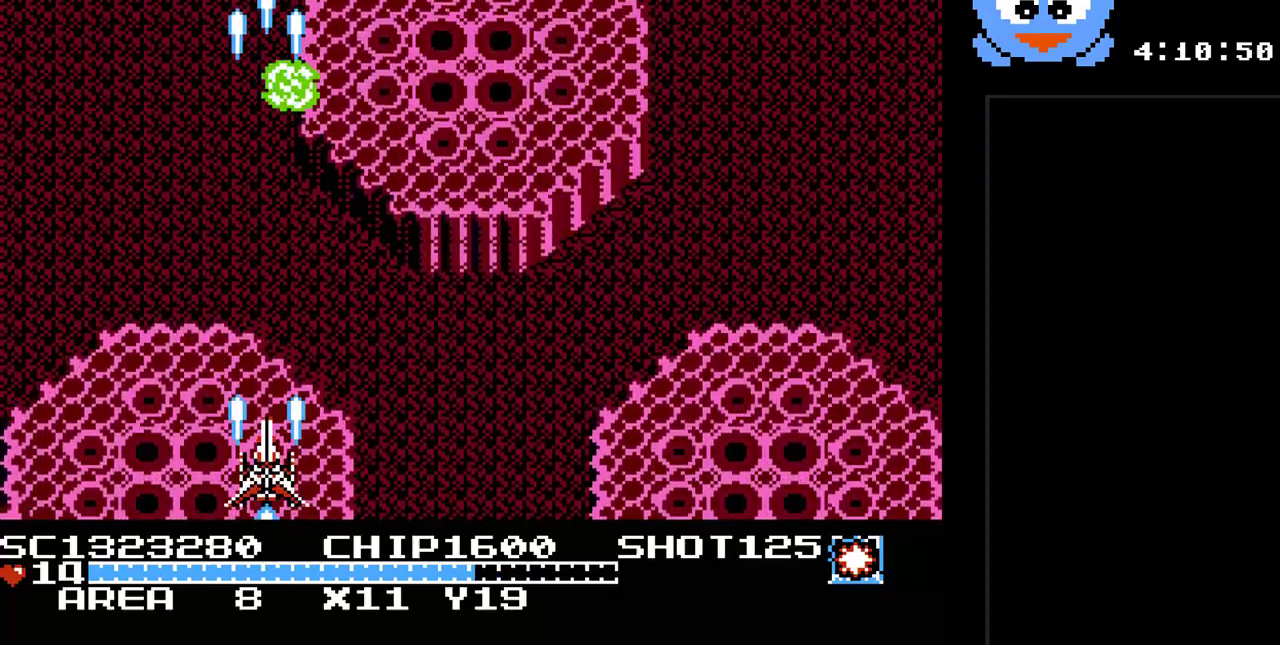
{"buttons": ["Y"], "events": []}
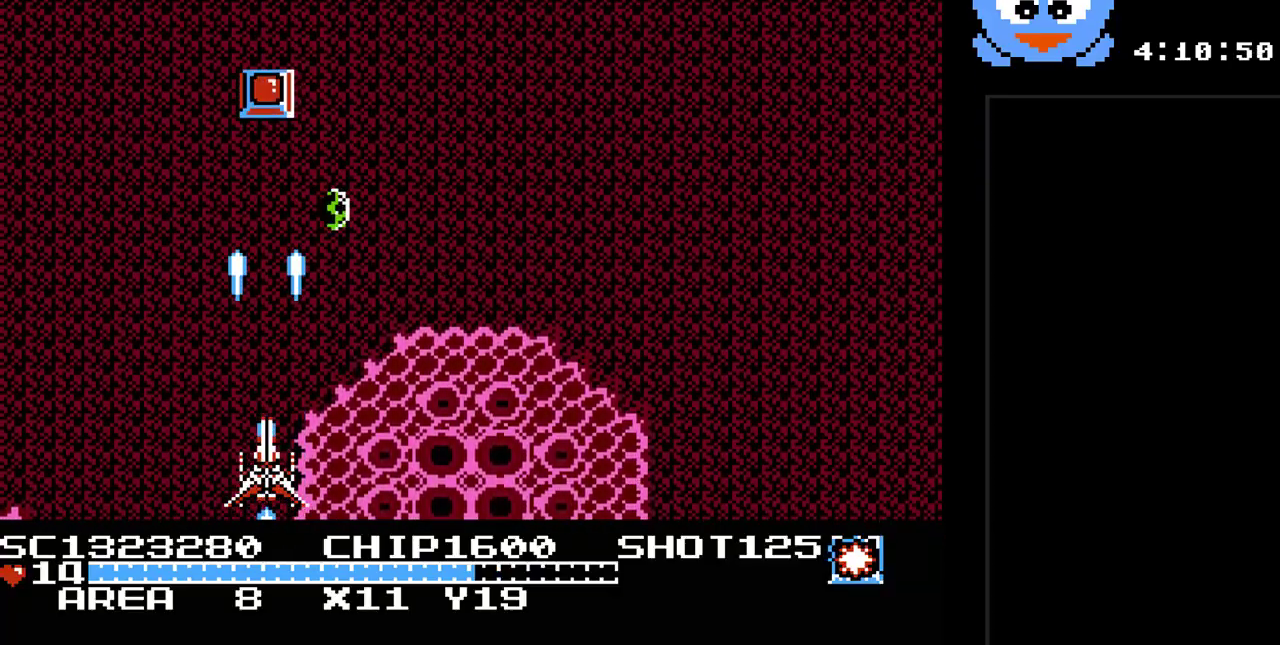
{"buttons": ["Y"], "events": [[250, "DPAD_RIGHT", "down"], [300, "DPAD_RIGHT", "up"]]}
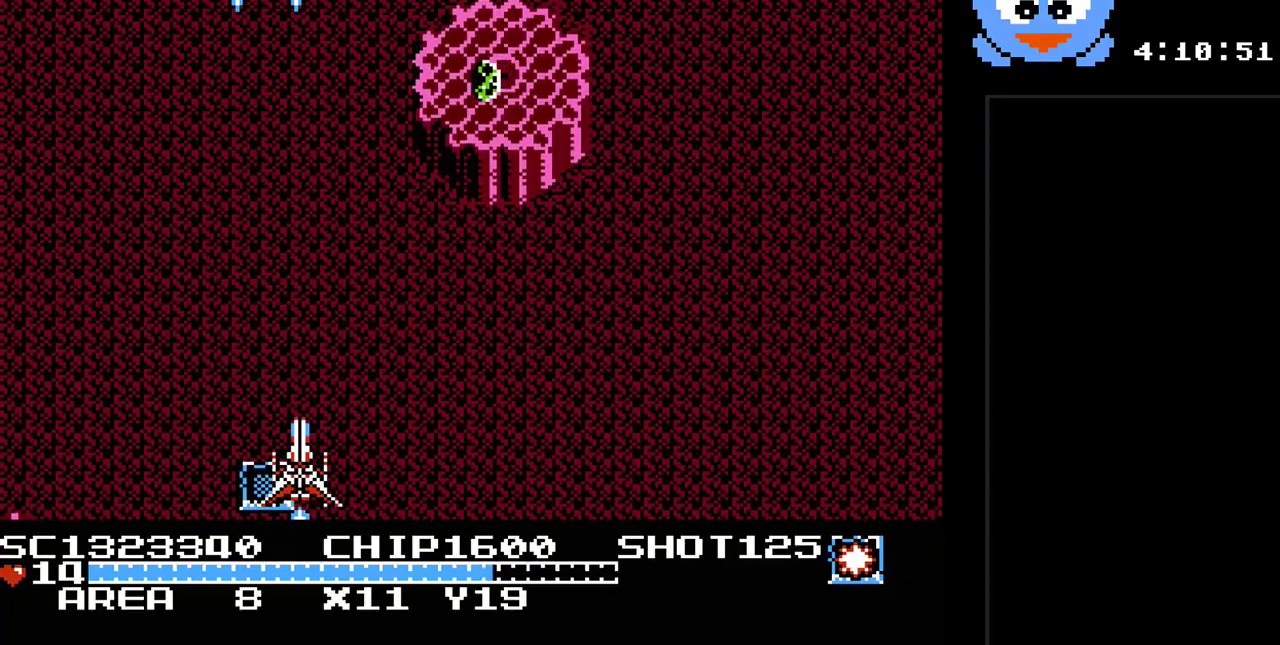
{"buttons": ["Y", "DPAD_RIGHT"], "events": [[183, "DPAD_RIGHT", "down"]]}
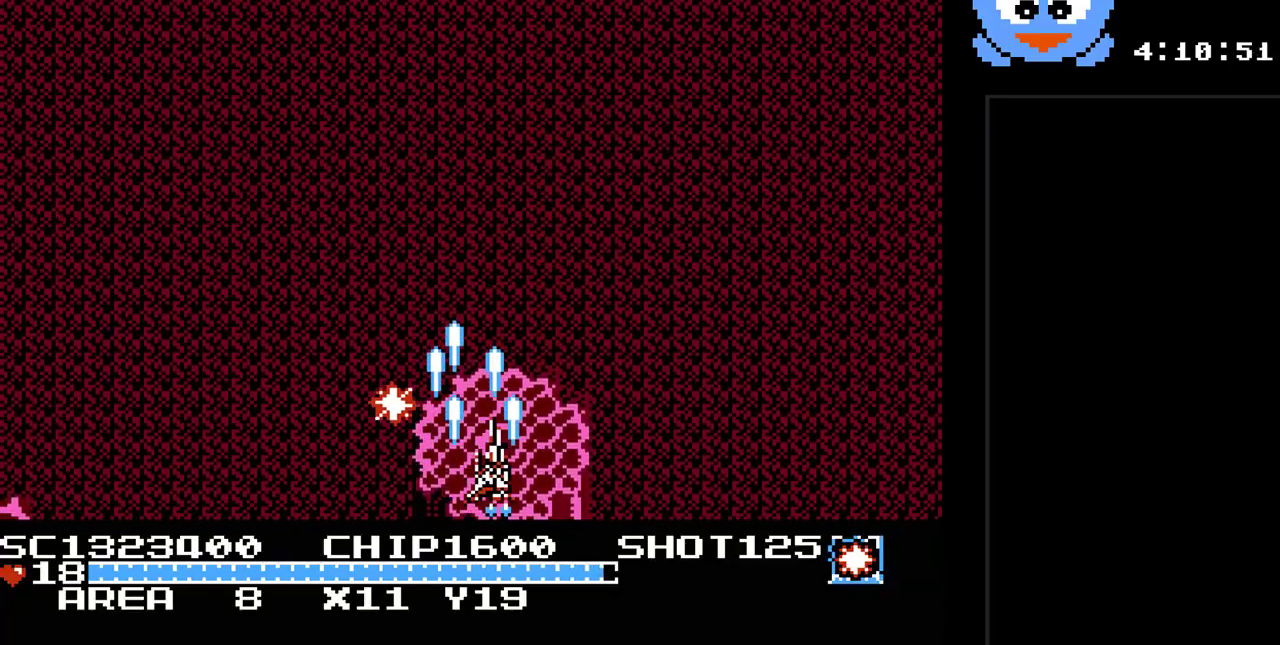
{"buttons": ["Y"], "events": [[267, "DPAD_RIGHT", "up"]]}
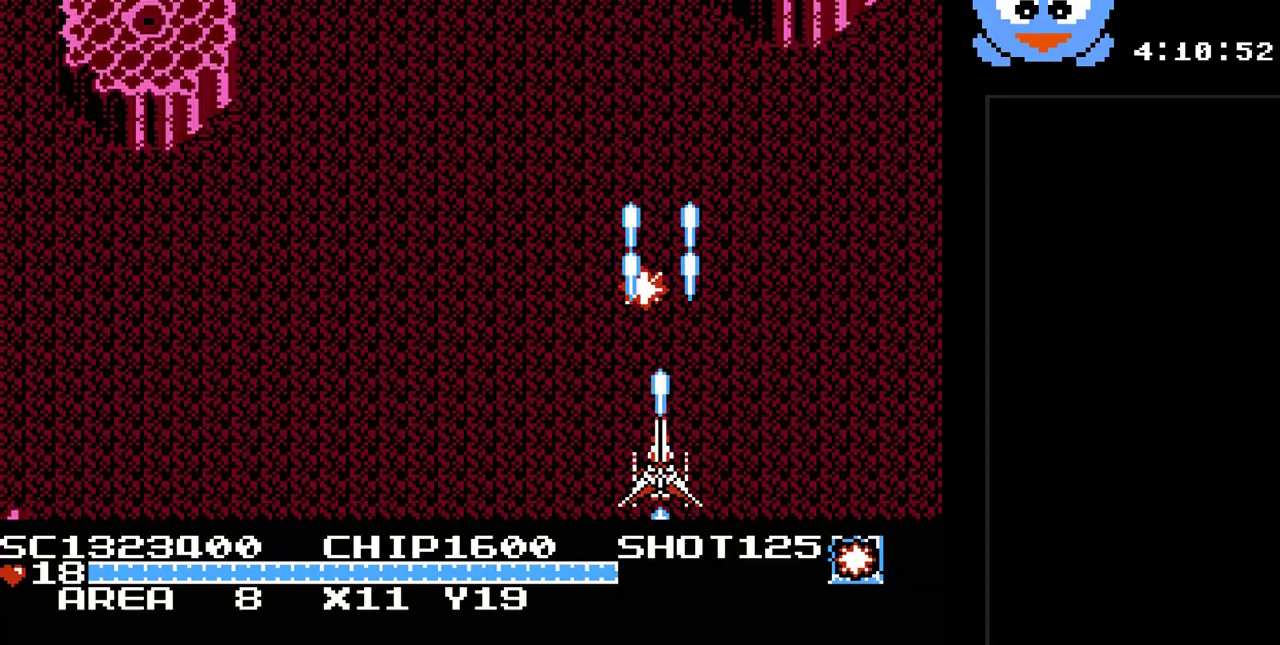
{"buttons": ["Y"], "events": []}
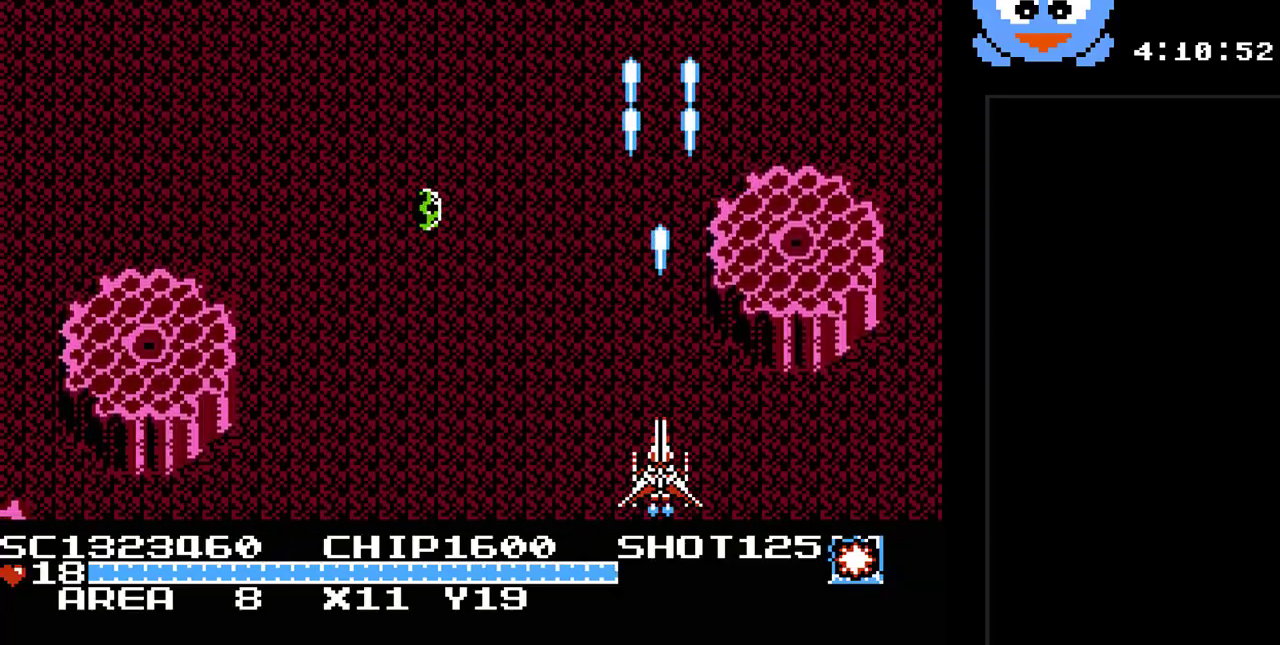
{"buttons": ["Y", "DPAD_LEFT"], "events": [[167, "DPAD_RIGHT", "down"], [167, "DPAD_UP", "down"], [267, "DPAD_RIGHT", "up"], [350, "DPAD_LEFT", "down"], [450, "DPAD_UP", "up"]]}
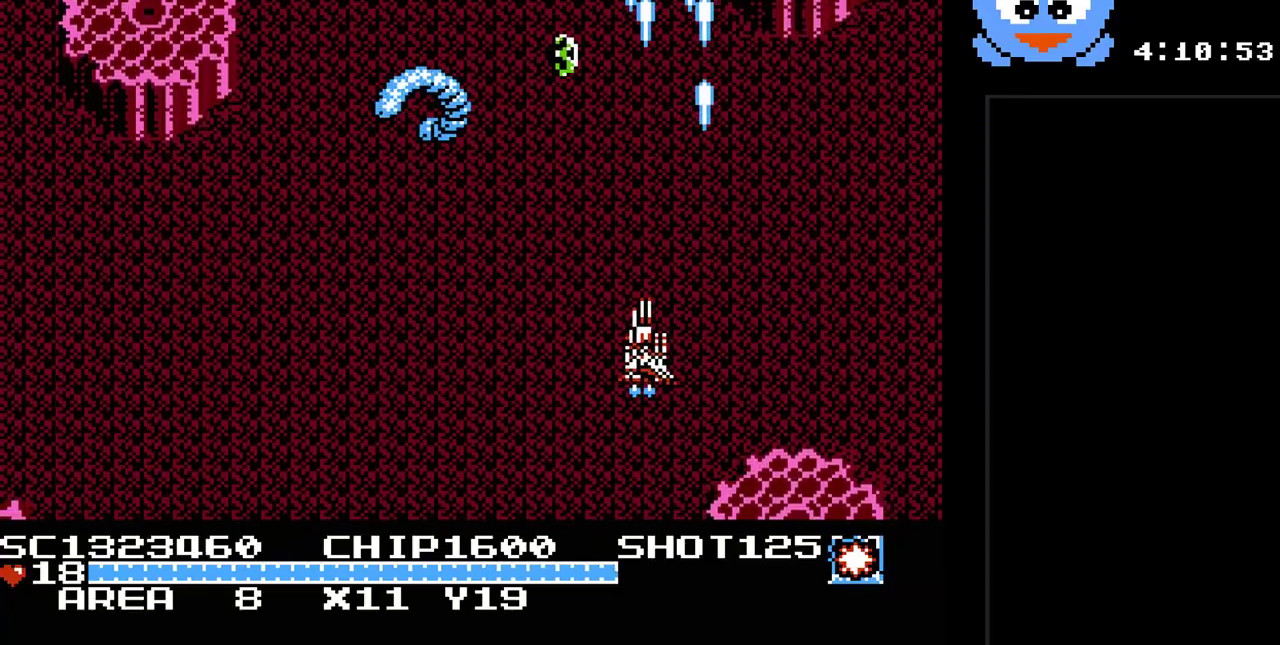
{"buttons": ["B", "Y", "DPAD_LEFT"], "events": [[83, "DPAD_DOWN", "down"], [117, "DPAD_LEFT", "up"], [267, "DPAD_LEFT", "down"], [333, "B", "down"], [333, "DPAD_DOWN", "up"]]}
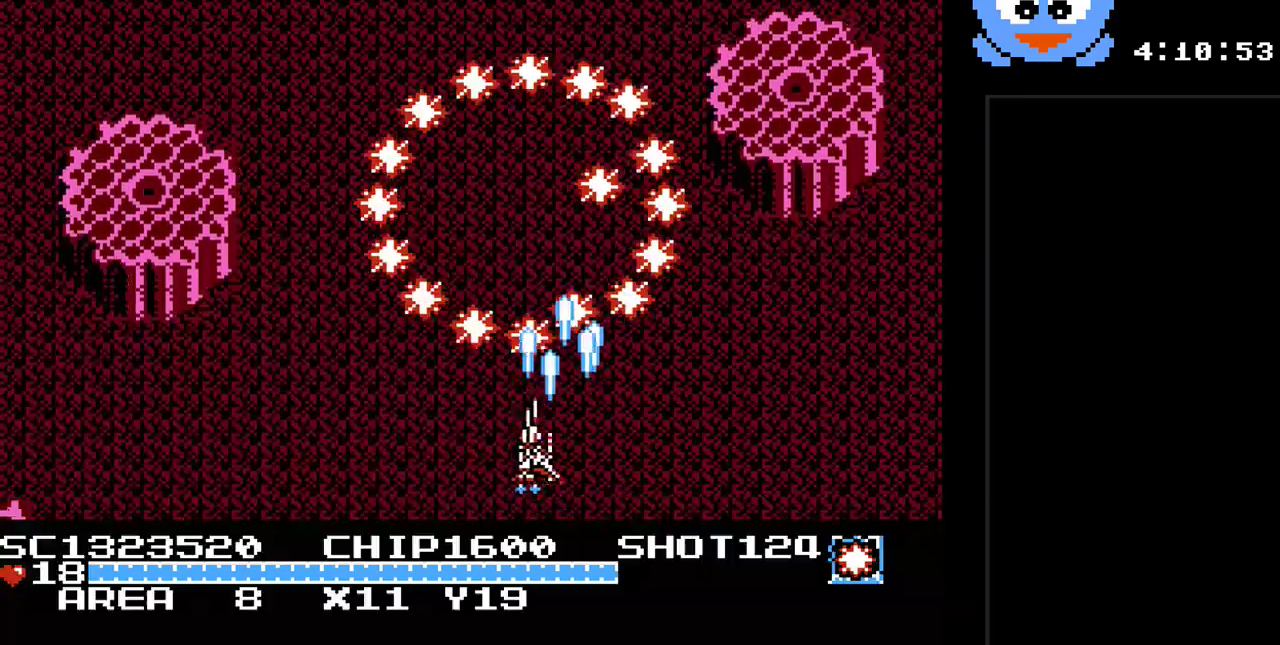
{"buttons": ["Y", "DPAD_RIGHT"], "events": [[33, "B", "up"], [183, "DPAD_UP", "down"], [217, "DPAD_LEFT", "up"], [250, "DPAD_RIGHT", "down"], [250, "DPAD_UP", "up"]]}
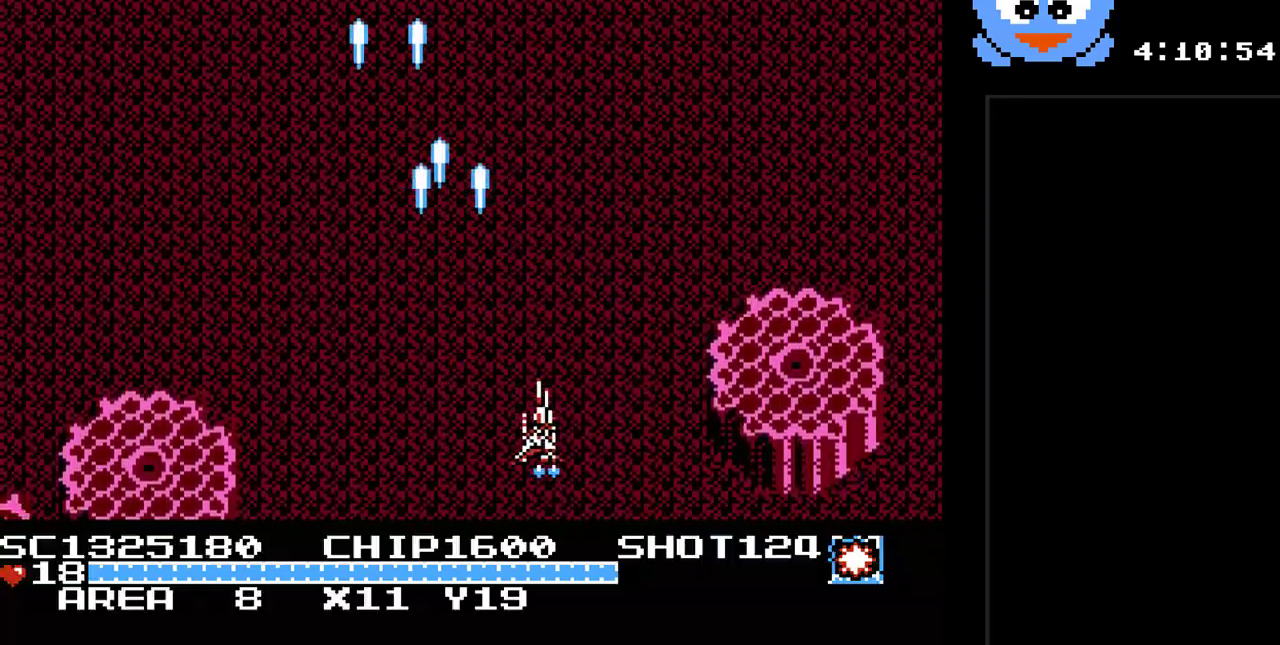
{"buttons": ["Y"], "events": [[167, "DPAD_RIGHT", "up"], [367, "DPAD_DOWN", "down"], [367, "DPAD_LEFT", "down"], [417, "DPAD_DOWN", "up"], [450, "DPAD_LEFT", "up"]]}
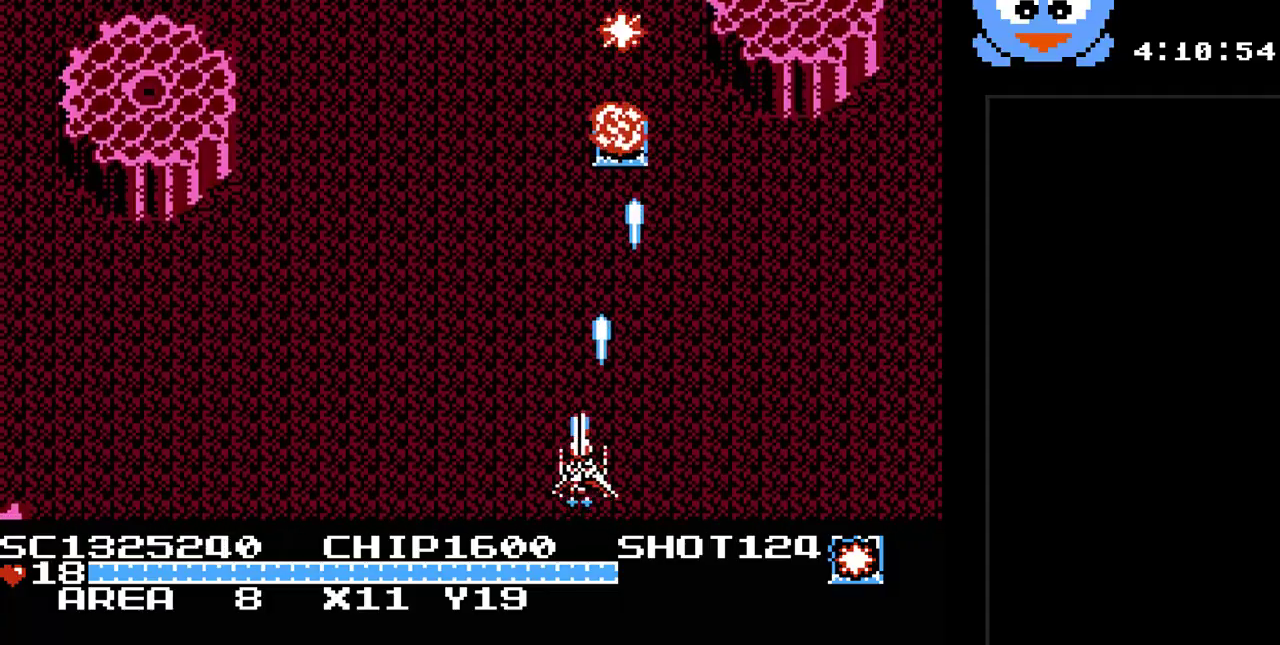
{"buttons": ["Y", "DPAD_UP"], "events": [[83, "DPAD_DOWN", "down"], [83, "DPAD_RIGHT", "down"], [117, "DPAD_DOWN", "up"], [150, "DPAD_RIGHT", "up"], [333, "DPAD_UP", "down"]]}
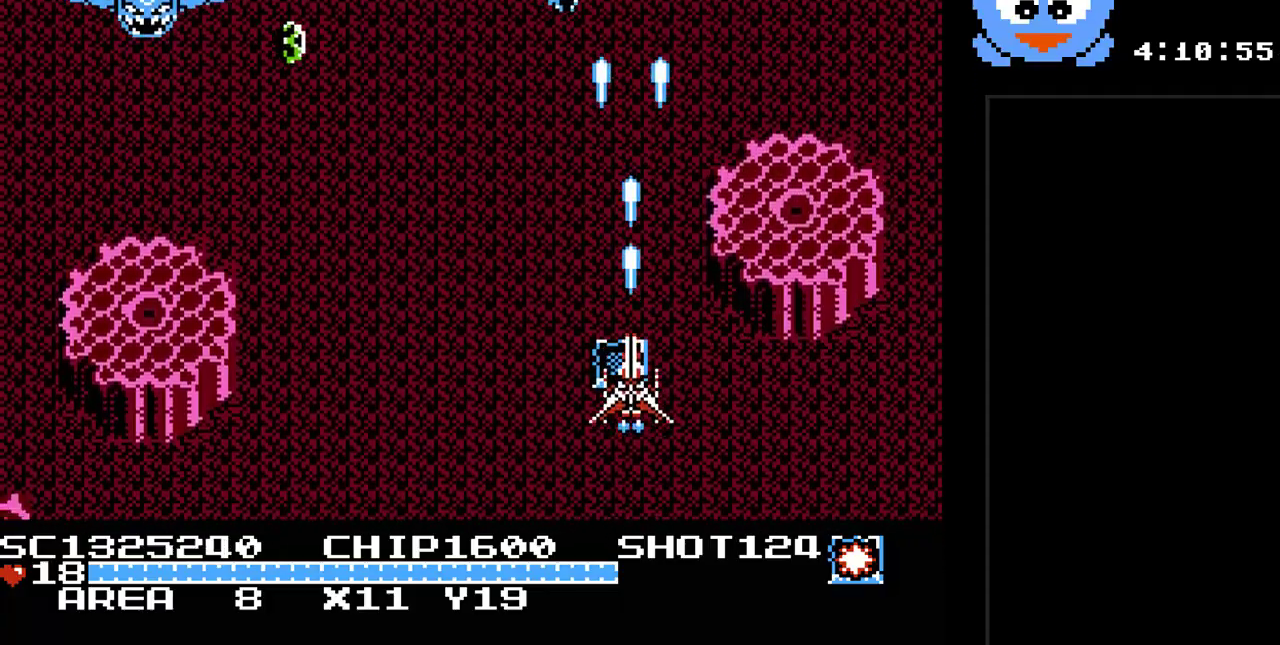
{"buttons": ["Y", "DPAD_DOWN", "DPAD_RIGHT"], "events": [[67, "DPAD_UP", "up"], [183, "DPAD_DOWN", "down"], [183, "DPAD_LEFT", "down"], [350, "DPAD_LEFT", "up"], [450, "DPAD_RIGHT", "down"]]}
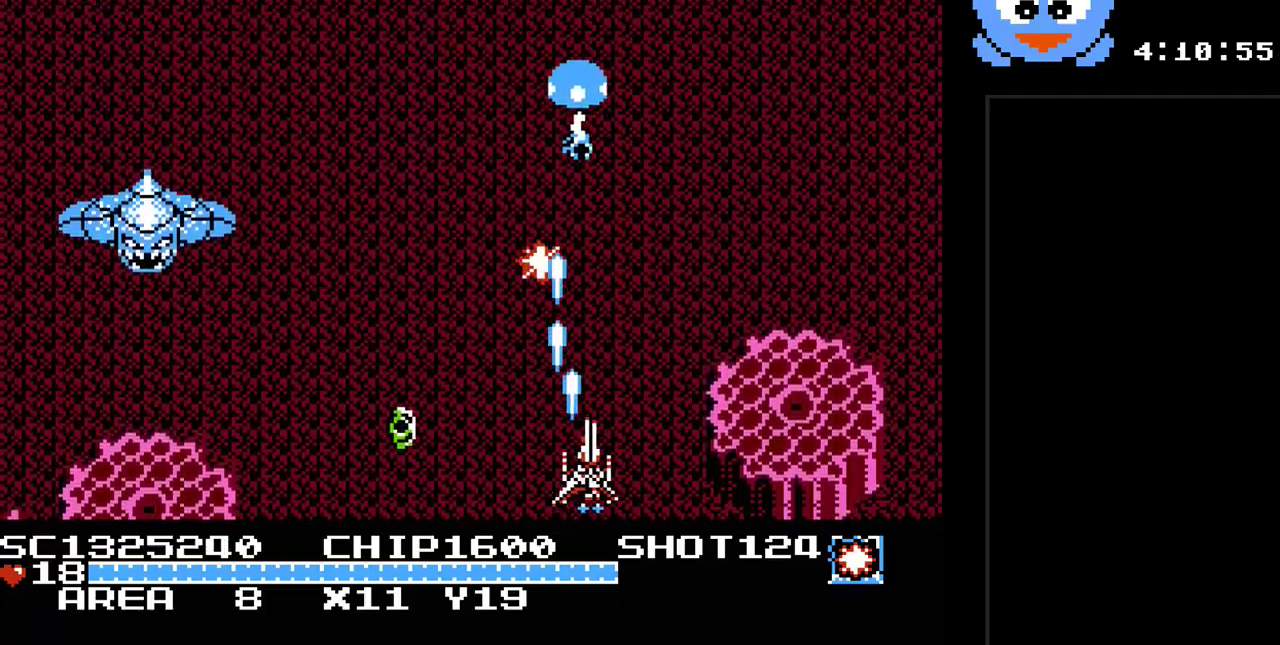
{"buttons": ["Y", "DPAD_RIGHT"], "events": [[17, "DPAD_DOWN", "up"], [267, "DPAD_UP", "down"], [333, "DPAD_RIGHT", "up"], [367, "DPAD_UP", "up"], [400, "DPAD_LEFT", "down"], [400, "DPAD_UP", "down"], [433, "DPAD_LEFT", "up"], [450, "DPAD_RIGHT", "down"], [450, "DPAD_UP", "up"]]}
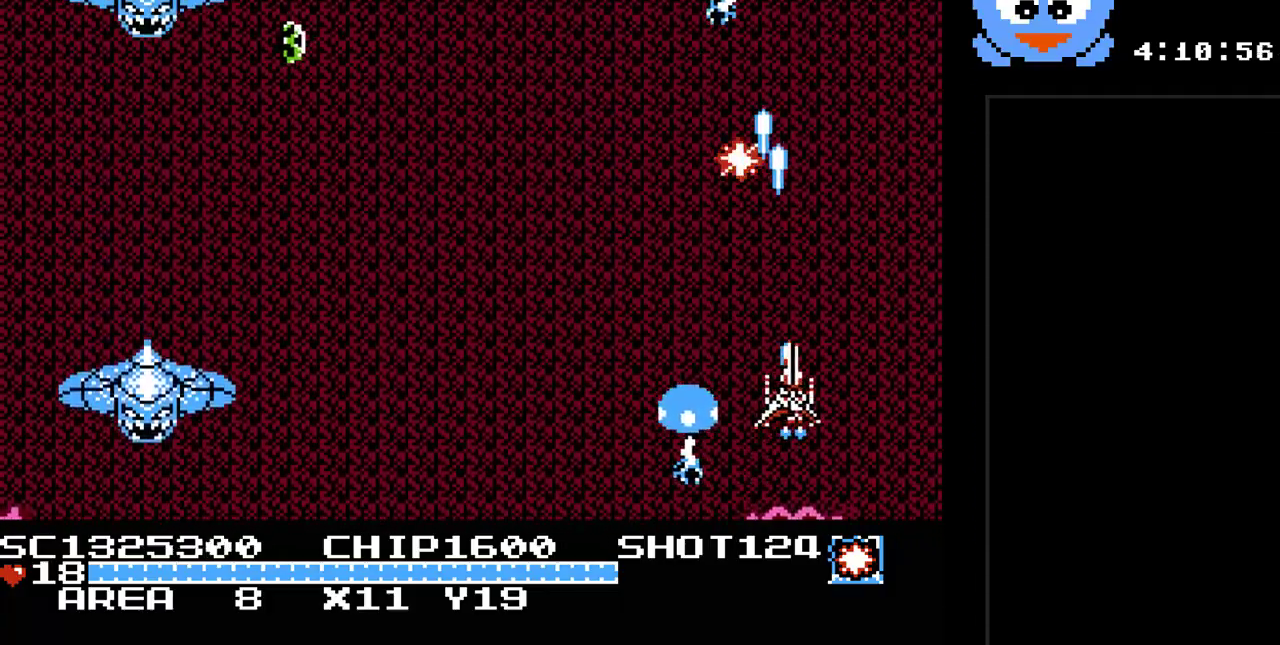
{"buttons": ["Y", "DPAD_DOWN", "DPAD_LEFT"], "events": [[50, "DPAD_UP", "down"], [150, "DPAD_RIGHT", "up"], [183, "DPAD_LEFT", "down"], [250, "DPAD_UP", "up"], [367, "DPAD_DOWN", "down"], [367, "DPAD_LEFT", "up"], [500, "DPAD_LEFT", "down"]]}
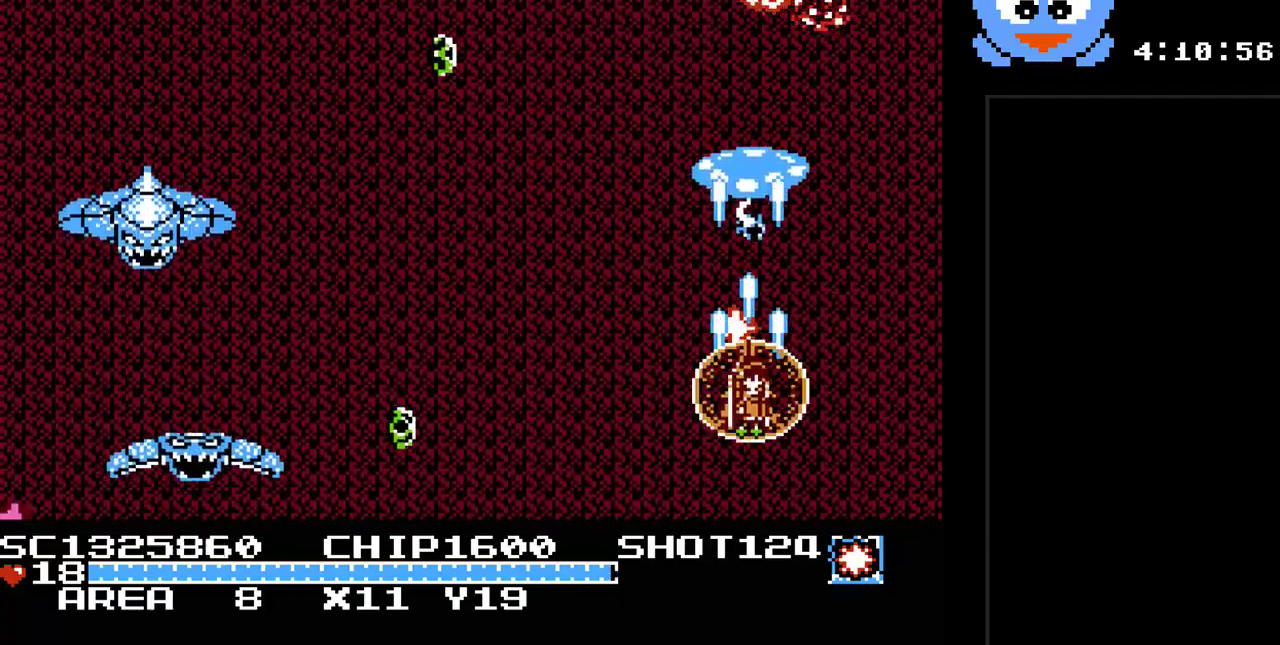
{"buttons": ["Y", "DPAD_LEFT"], "events": [[133, "B", "down"], [133, "DPAD_DOWN", "up"], [317, "B", "up"]]}
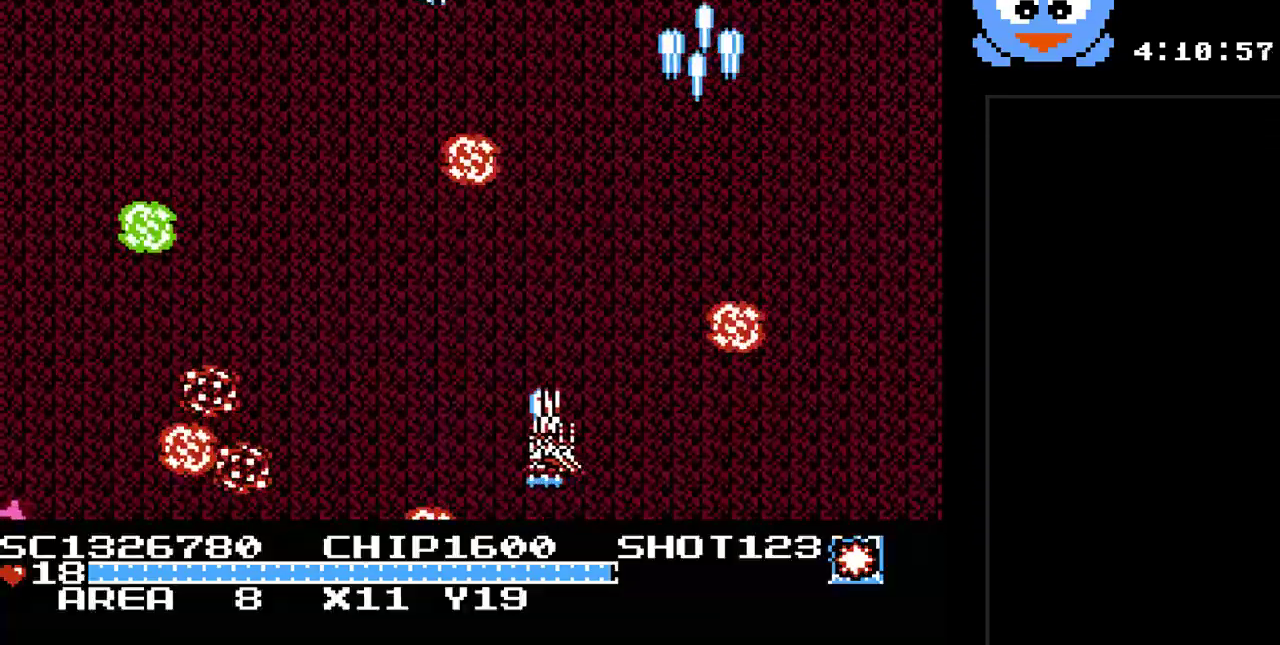
{"buttons": ["Y", "DPAD_LEFT"], "events": []}
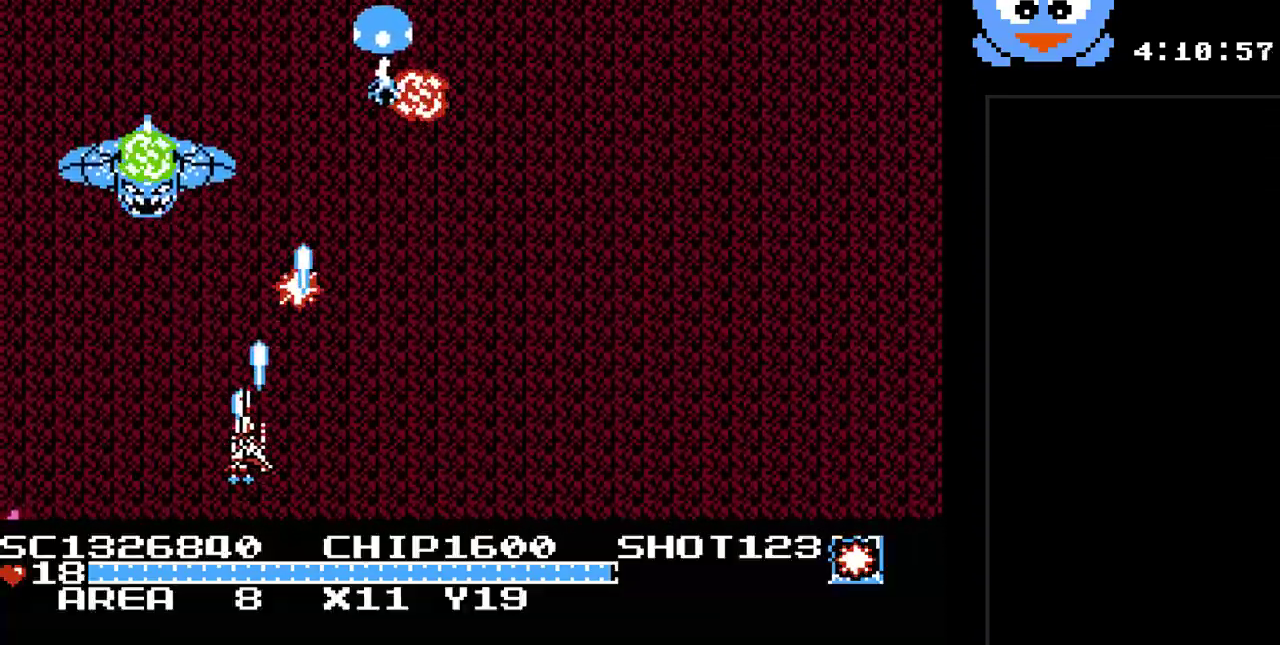
{"buttons": ["Y", "DPAD_DOWN", "DPAD_RIGHT"], "events": [[183, "DPAD_LEFT", "up"], [283, "DPAD_RIGHT", "down"], [450, "DPAD_DOWN", "down"]]}
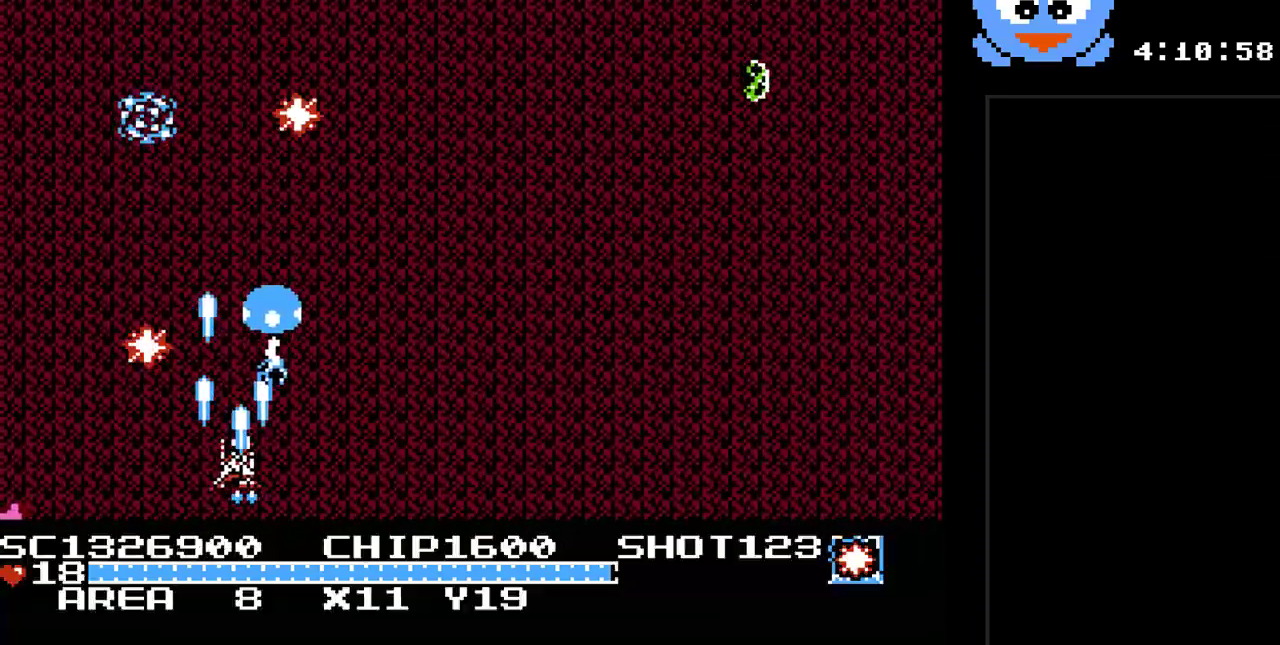
{"buttons": ["Y", "DPAD_LEFT"], "events": [[67, "DPAD_RIGHT", "up"], [100, "DPAD_RIGHT", "down"], [167, "DPAD_DOWN", "up"], [267, "DPAD_UP", "down"], [300, "DPAD_RIGHT", "up"], [333, "DPAD_LEFT", "down"], [417, "DPAD_UP", "up"]]}
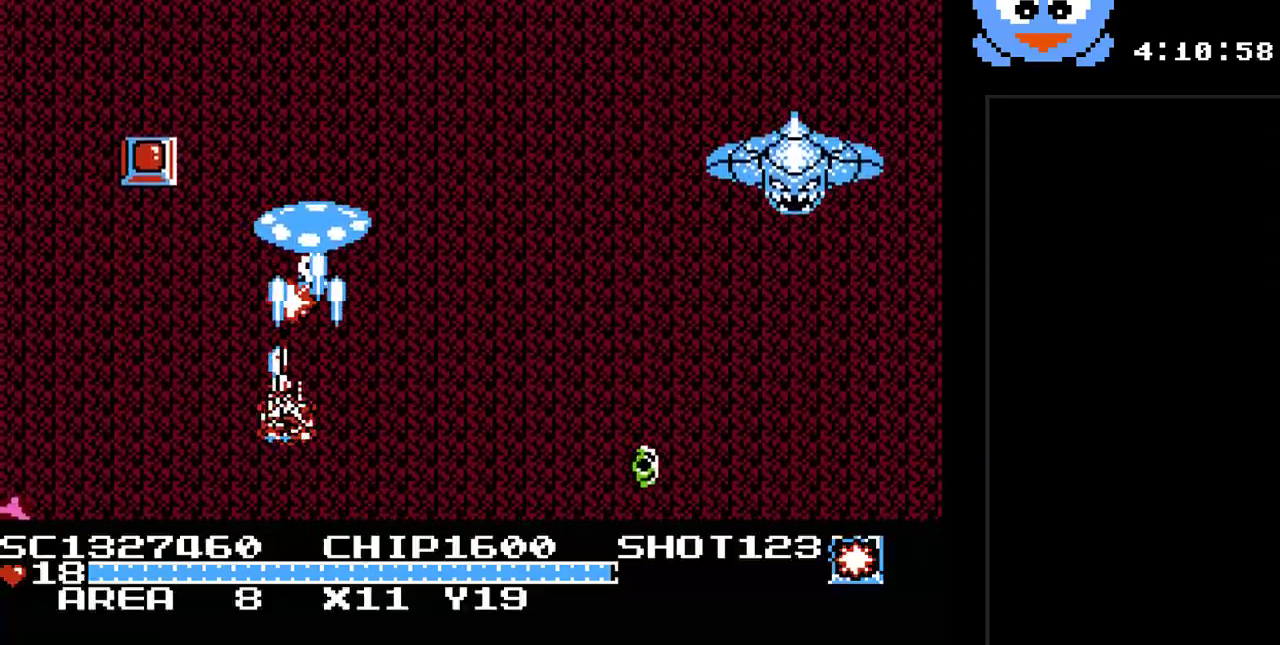
{"buttons": ["Y", "DPAD_UP", "DPAD_RIGHT"], "events": [[150, "DPAD_DOWN", "down"], [217, "DPAD_DOWN", "up"], [267, "DPAD_UP", "down"], [333, "DPAD_LEFT", "up"], [367, "DPAD_UP", "up"], [467, "DPAD_RIGHT", "down"], [467, "DPAD_UP", "down"]]}
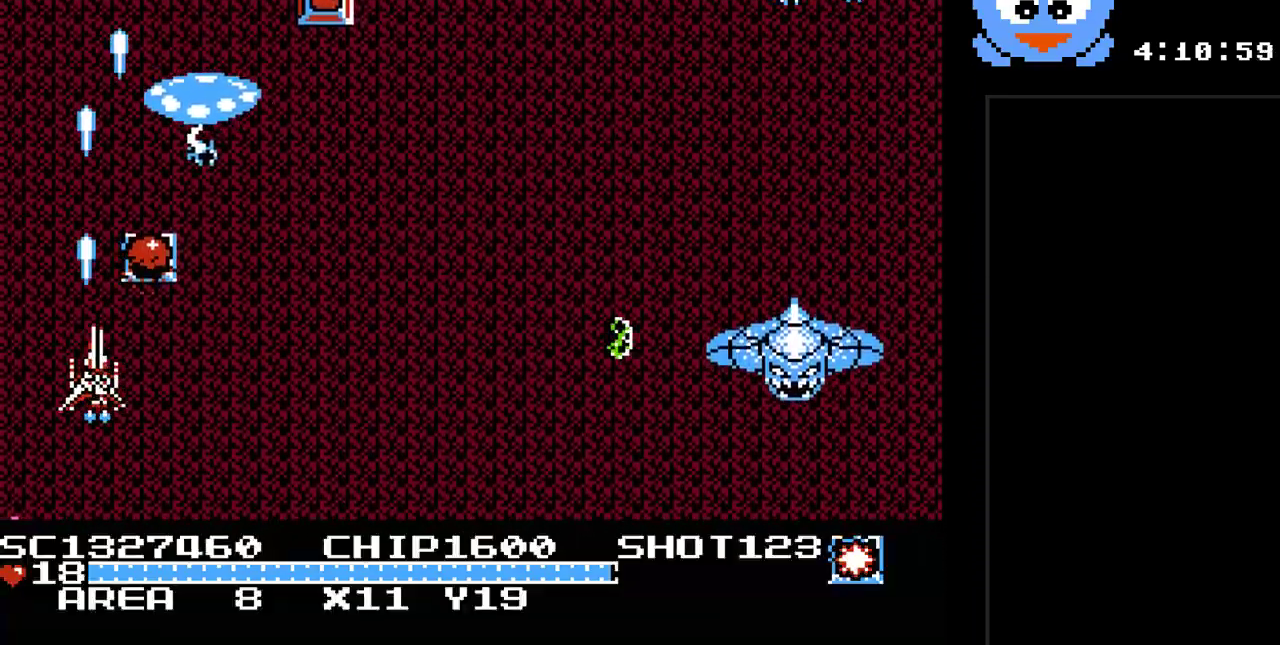
{"buttons": ["Y", "DPAD_RIGHT"], "events": [[100, "DPAD_UP", "up"], [183, "DPAD_RIGHT", "up"], [183, "DPAD_UP", "down"], [283, "DPAD_RIGHT", "down"], [350, "DPAD_UP", "up"]]}
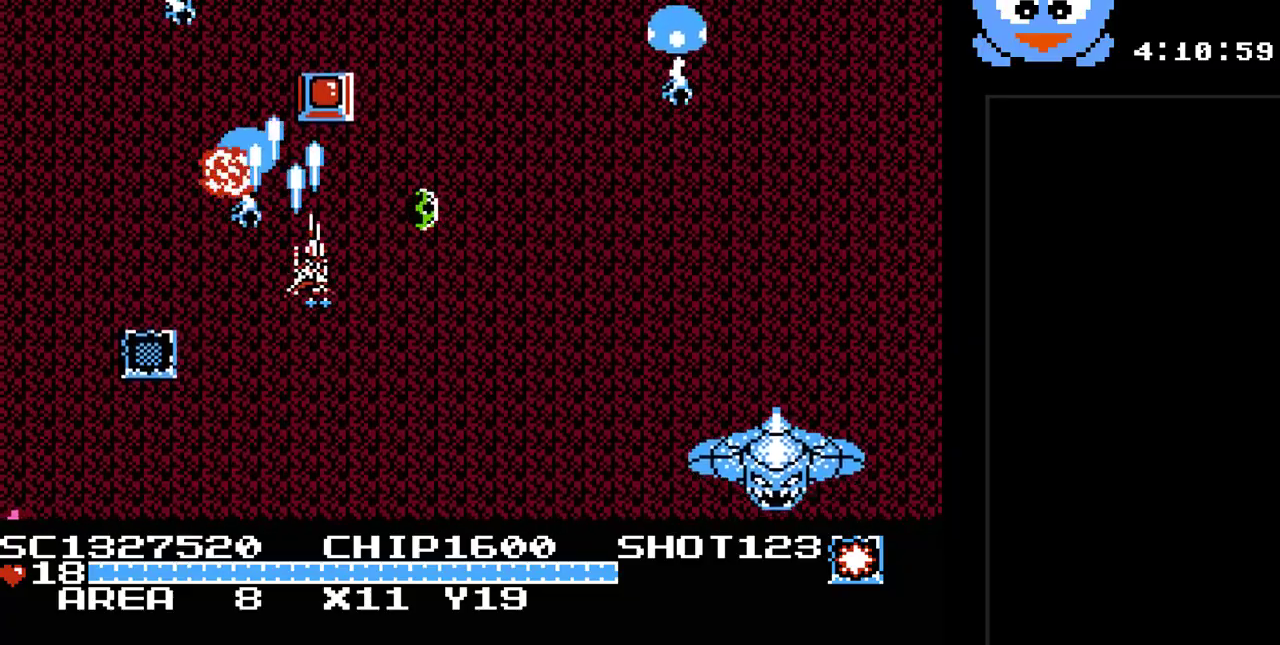
{"buttons": ["Y", "DPAD_DOWN", "DPAD_LEFT"], "events": [[67, "DPAD_RIGHT", "up"], [67, "DPAD_UP", "down"], [167, "DPAD_UP", "up"], [267, "DPAD_UP", "down"], [367, "DPAD_LEFT", "down"], [433, "DPAD_UP", "up"], [483, "DPAD_DOWN", "down"]]}
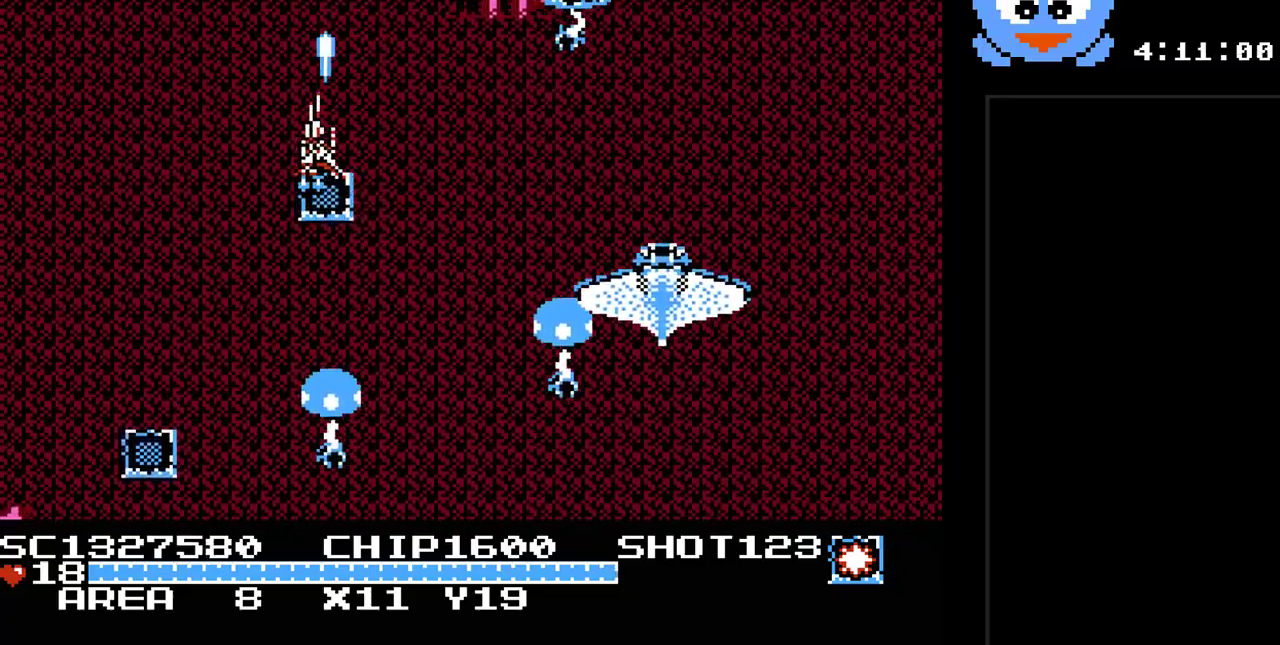
{"buttons": ["B", "Y", "DPAD_DOWN", "DPAD_RIGHT"], "events": [[150, "DPAD_LEFT", "up"], [317, "DPAD_DOWN", "up"], [317, "DPAD_RIGHT", "down"], [467, "B", "down"], [500, "DPAD_DOWN", "down"]]}
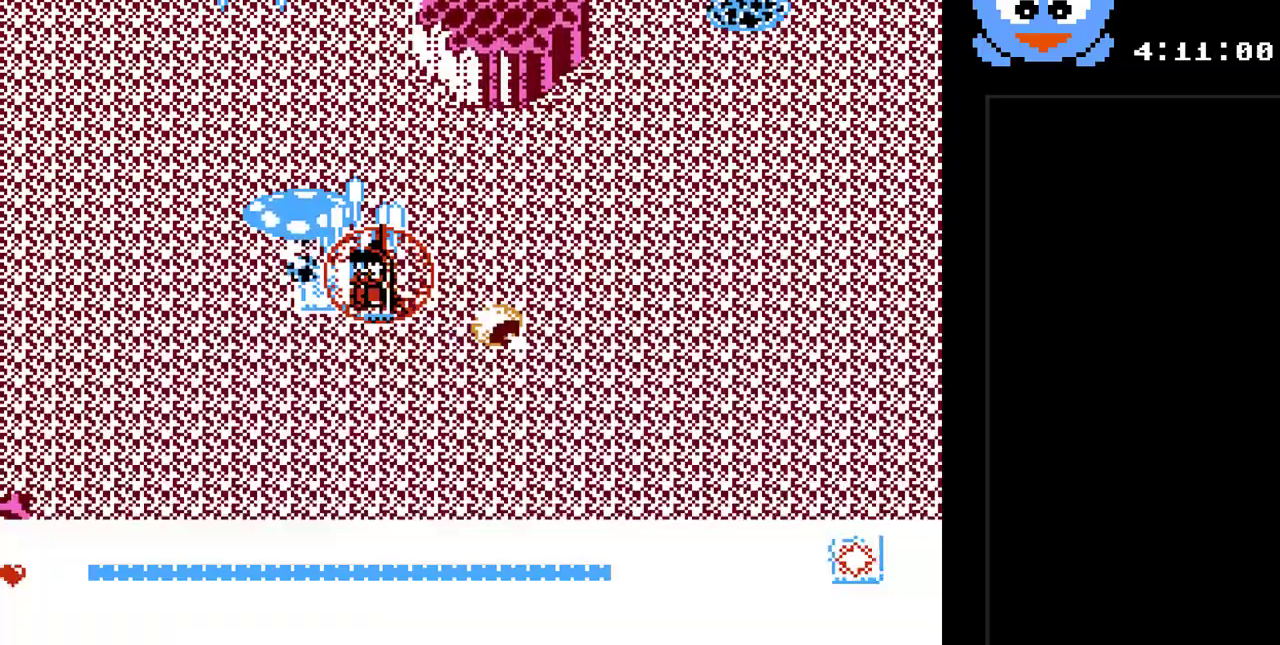
{"buttons": ["Y", "DPAD_RIGHT"], "events": [[133, "B", "up"], [450, "DPAD_DOWN", "up"]]}
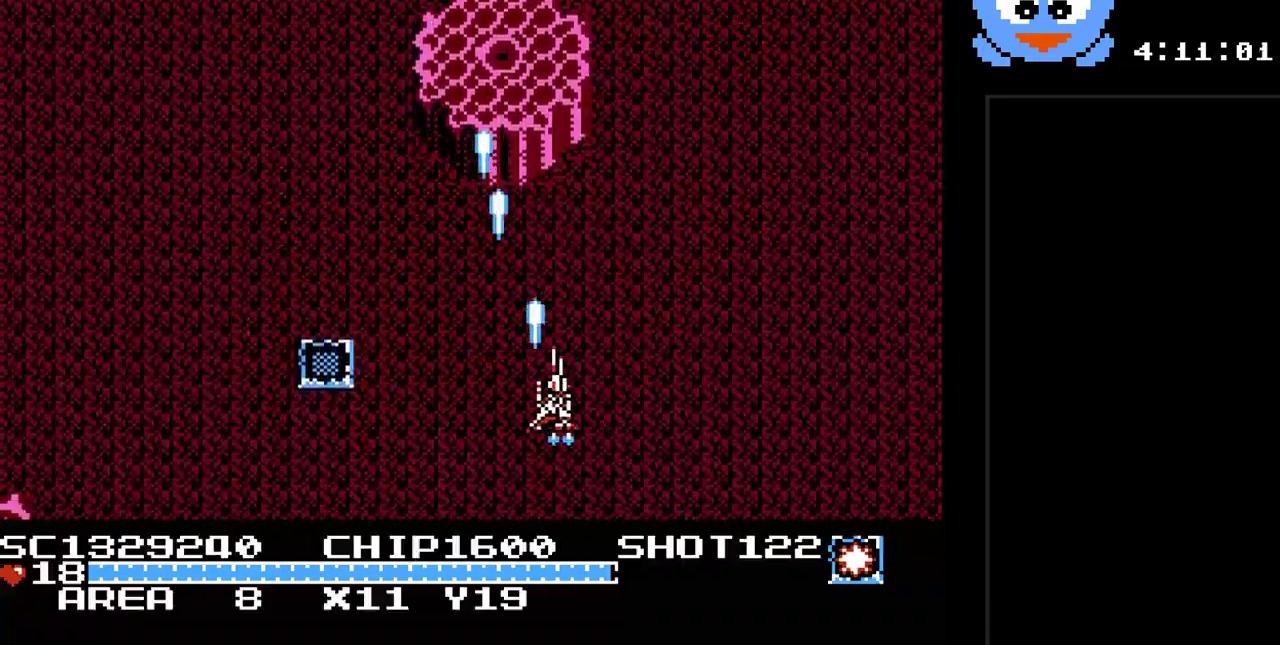
{"buttons": ["Y"], "events": [[267, "DPAD_RIGHT", "up"], [367, "DPAD_LEFT", "down"], [500, "DPAD_LEFT", "up"]]}
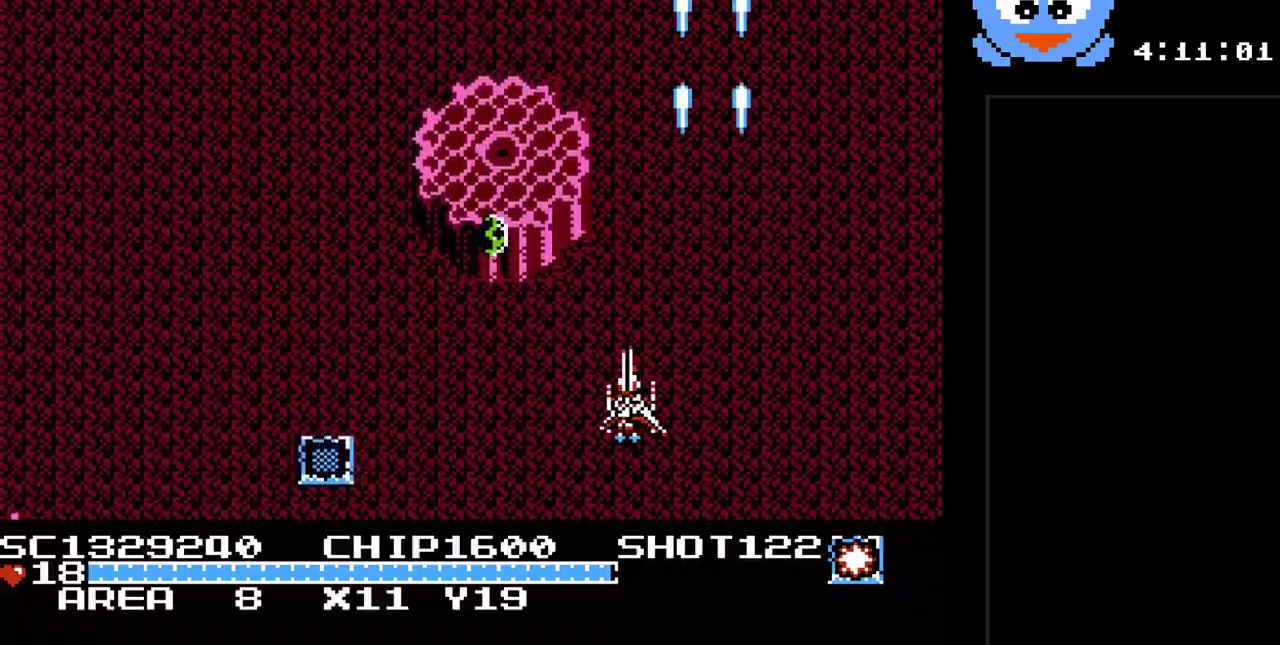
{"buttons": ["Y"], "events": [[83, "DPAD_RIGHT", "down"], [350, "DPAD_RIGHT", "up"]]}